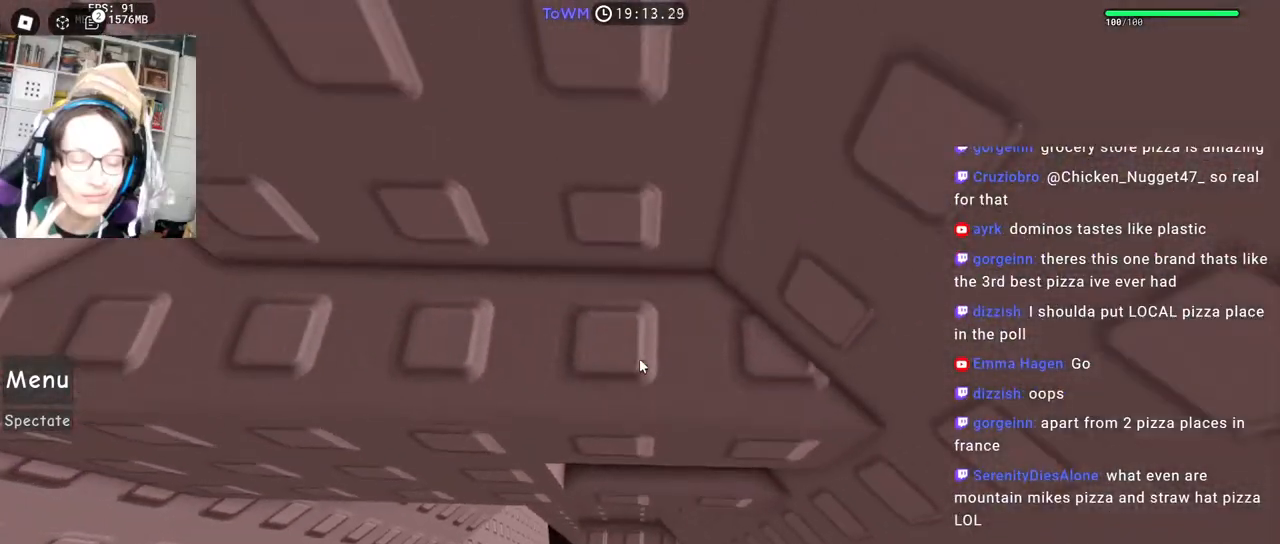
Gameplay with keyboard and mouse; each line is a JSON object with the keys and mouse buttons held at the frame after it. "events" lists presses ("down") and releases ("up") of "a", "ctrl", "d", "e", "q", "s", "shift", "space", "w", "mouse_left", "mouse_wheel", "mouse_right", "mouse_mb4" and "mouse_mb5" between this image and that frame as [ms after this image, input, new state], when the widget could be followed in between. "mouse_left", "mouse_wheel", "mouse_right", "mouse_mb4", "mouse_mb5" = the "left", "wheel", "right", "mb4", "mb5" buttons of the "mouse" list. No other keys are recorded. "wheel" means that the mouse wheel is clicked or scrolled. Mouse movement is not recorded.
{"keys": ["a"], "mouse": ["right"], "events": [[267, "a", "down"], [317, "a", "up"], [500, "a", "down"]]}
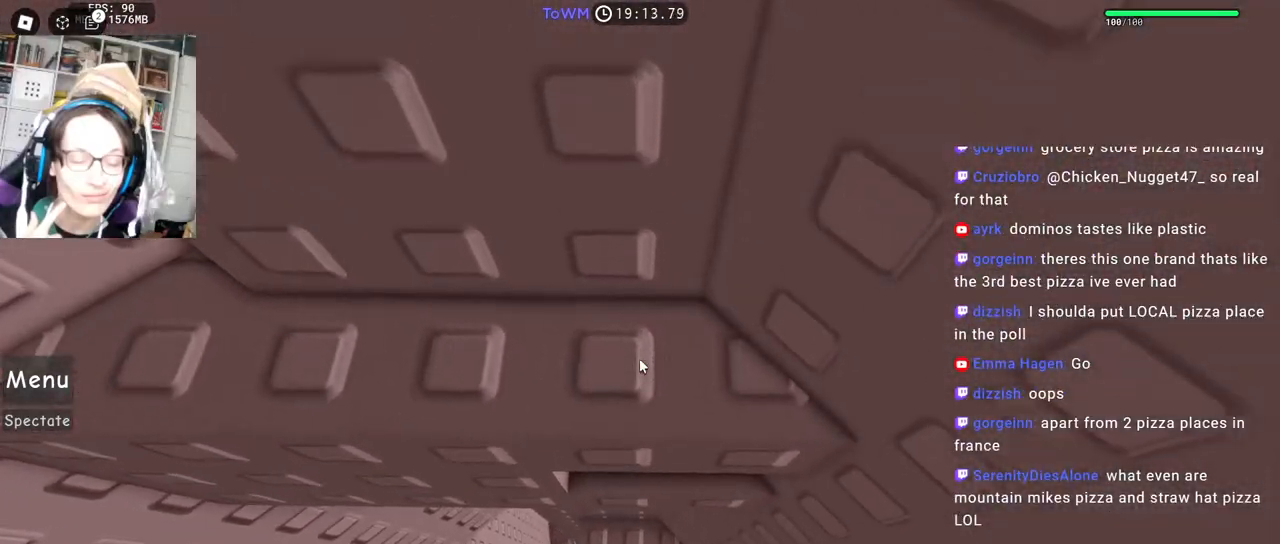
{"keys": [], "mouse": ["right"], "events": [[50, "a", "up"], [317, "a", "down"], [350, "a", "up"], [434, "mouse_wheel", "down"], [500, "mouse_wheel", "up"]]}
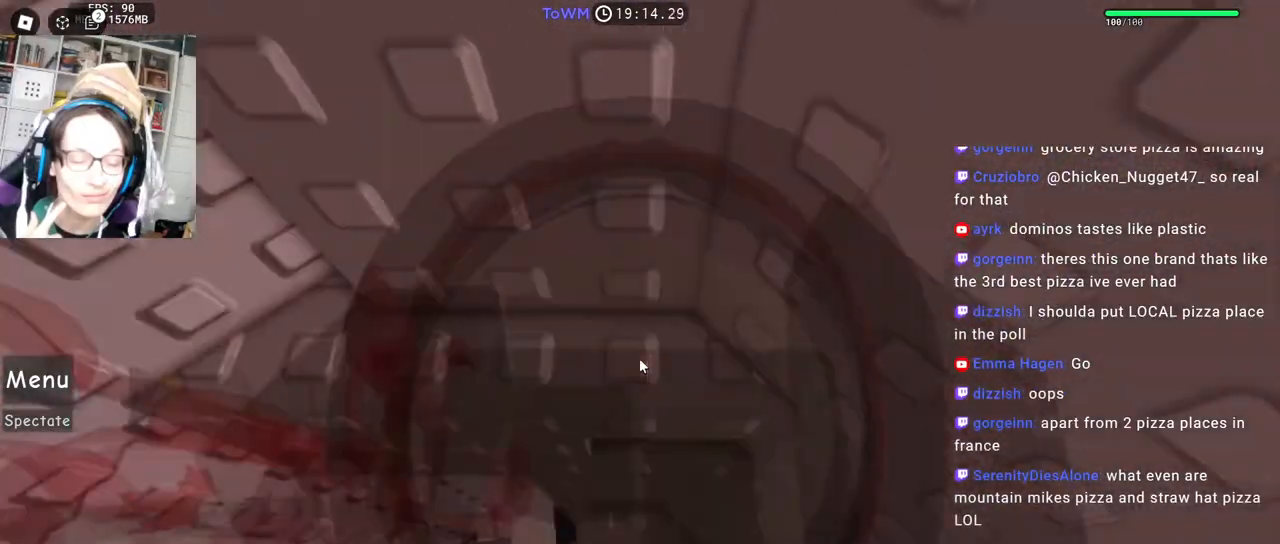
{"keys": [], "mouse": ["right"], "events": []}
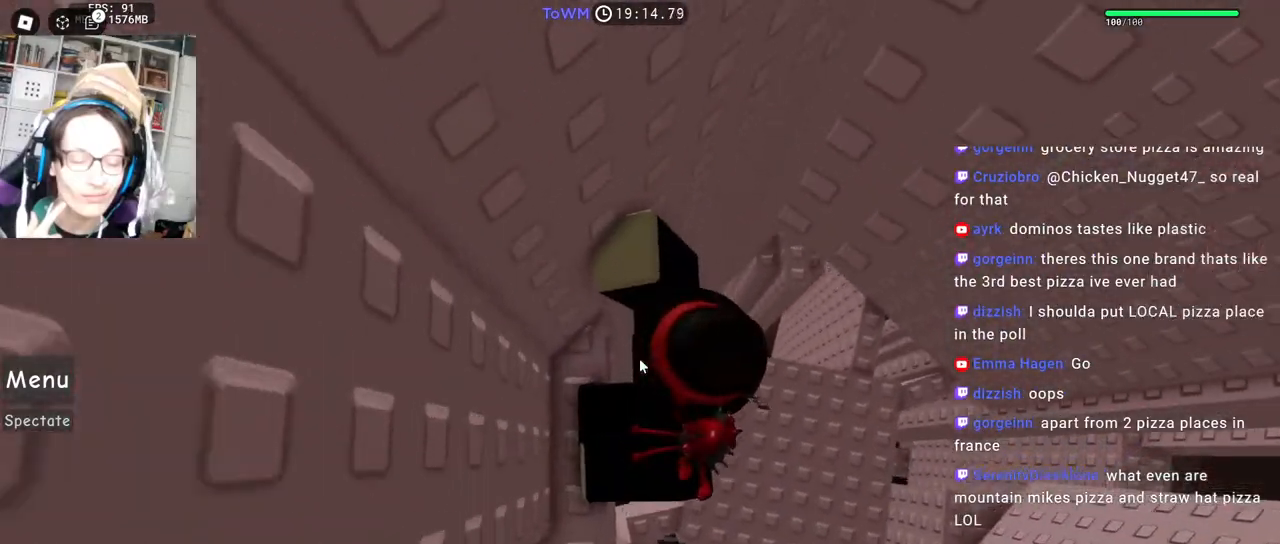
{"keys": ["d"], "mouse": ["right"], "events": [[117, "d", "down"], [134, "shift", "down"], [234, "space", "down"], [284, "shift", "up"], [317, "space", "up"]]}
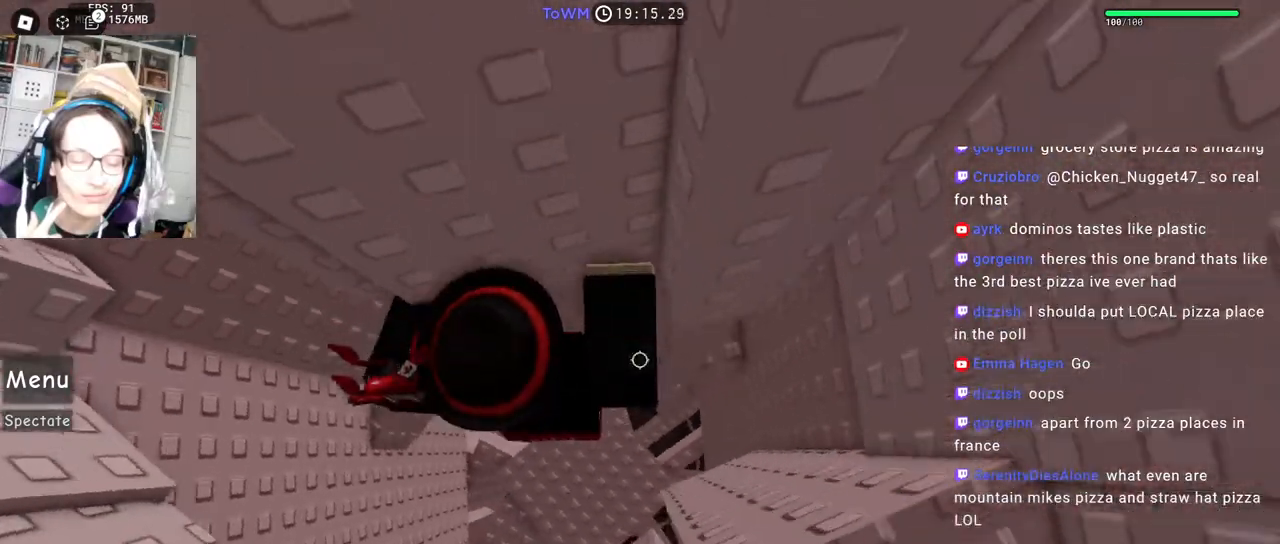
{"keys": [], "mouse": ["right"], "events": [[384, "d", "up"]]}
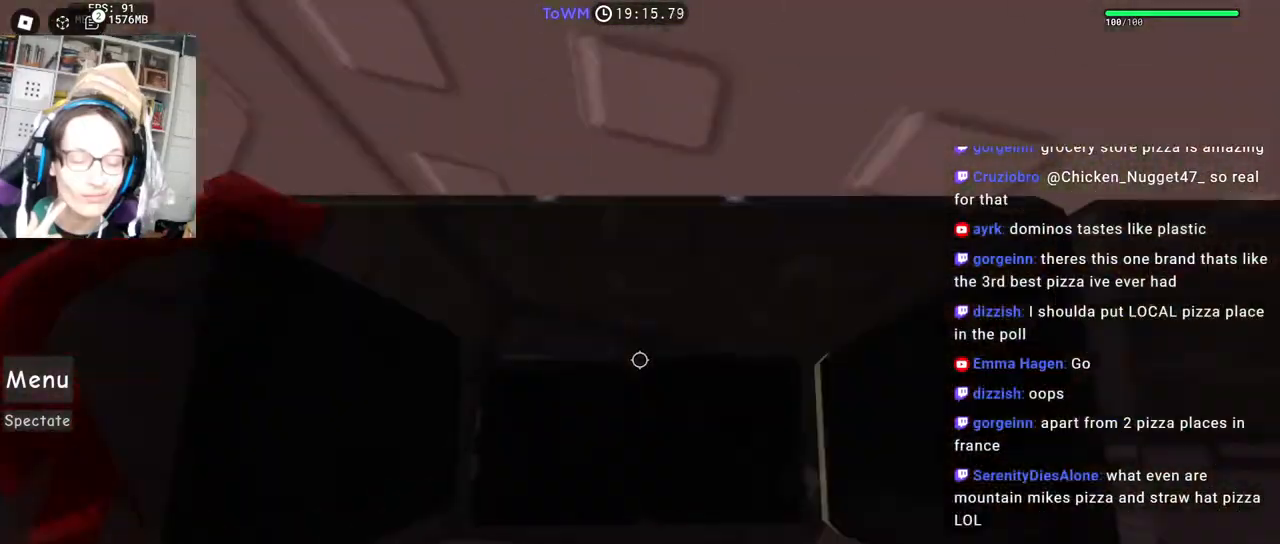
{"keys": ["s"], "mouse": ["right"], "events": [[184, "s", "down"]]}
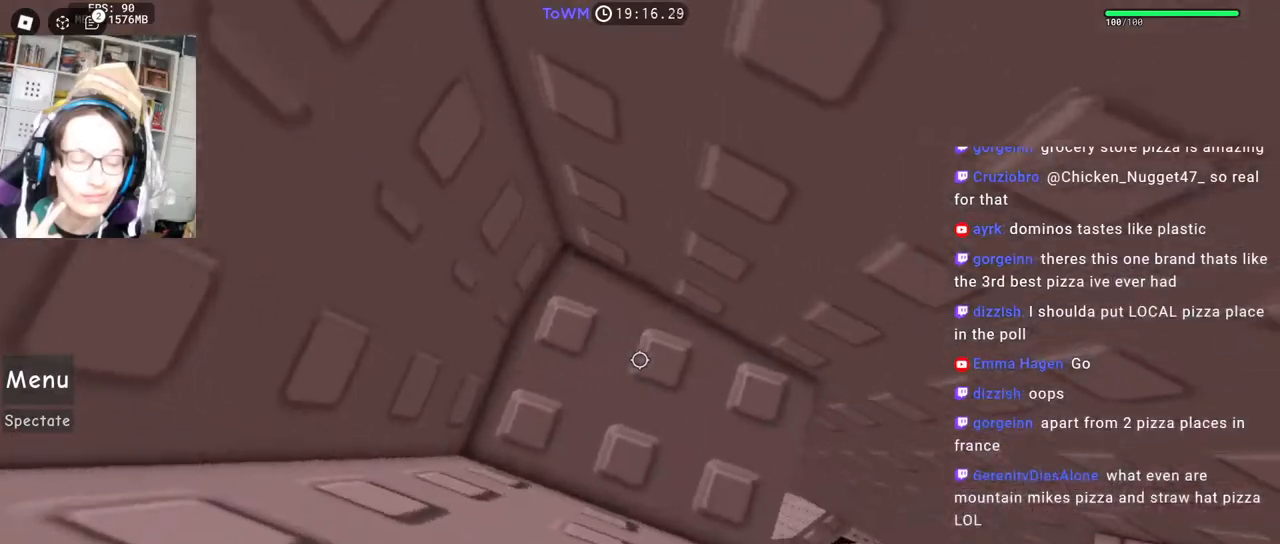
{"keys": [], "mouse": ["right"], "events": [[334, "s", "up"], [417, "s", "down"], [484, "s", "up"]]}
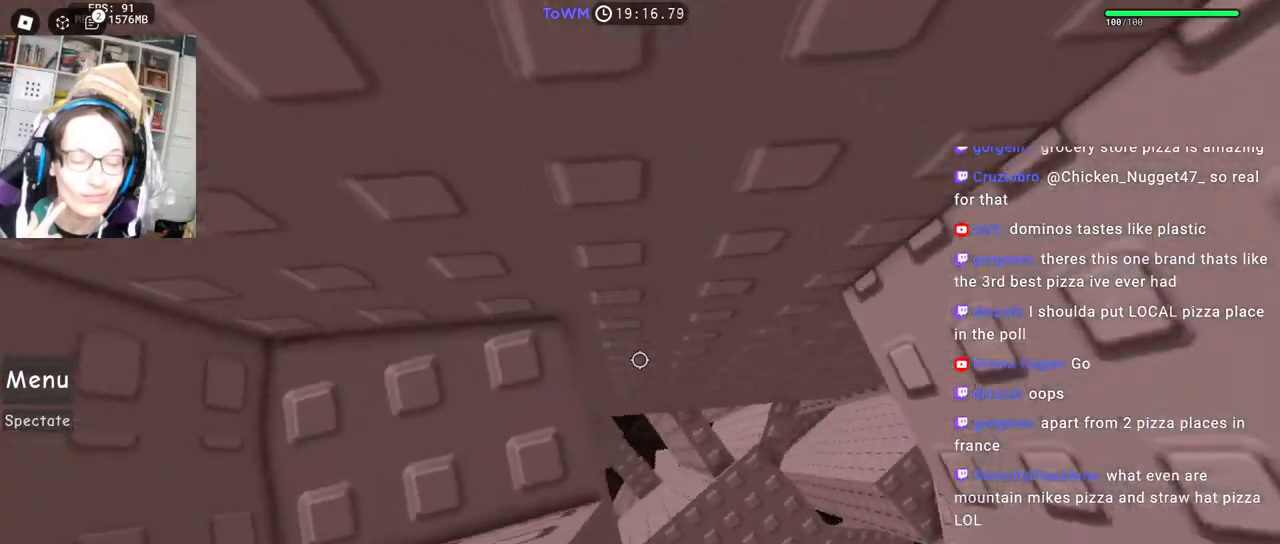
{"keys": [], "mouse": ["right"], "events": [[100, "s", "down"], [150, "s", "up"], [250, "s", "down"], [317, "s", "up"]]}
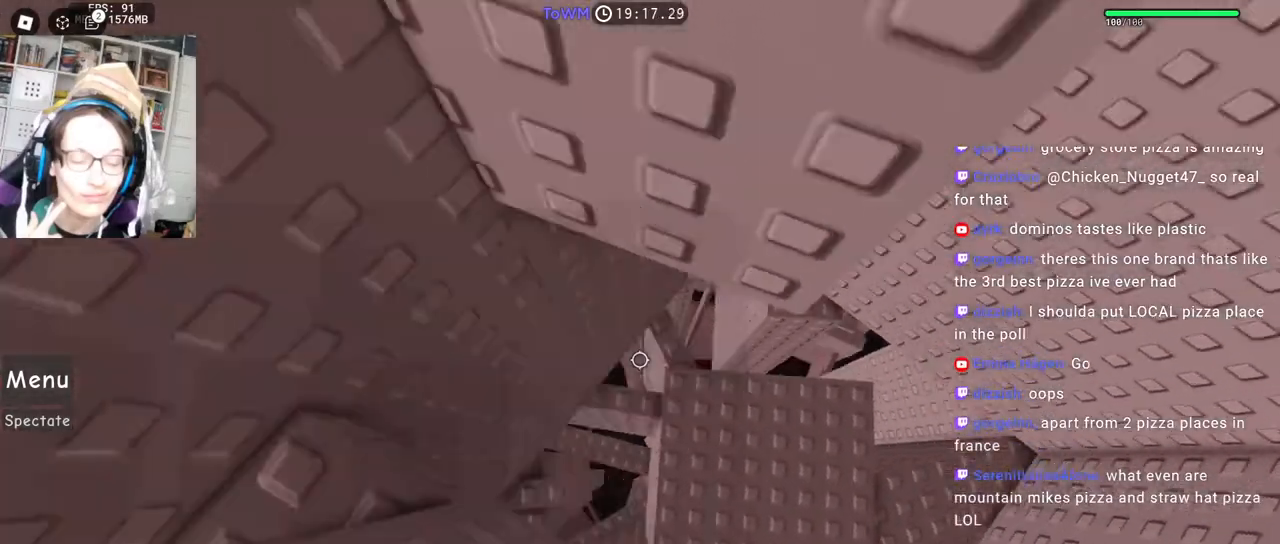
{"keys": ["d"], "mouse": ["right"], "events": [[184, "d", "down"], [300, "space", "down"], [384, "space", "up"]]}
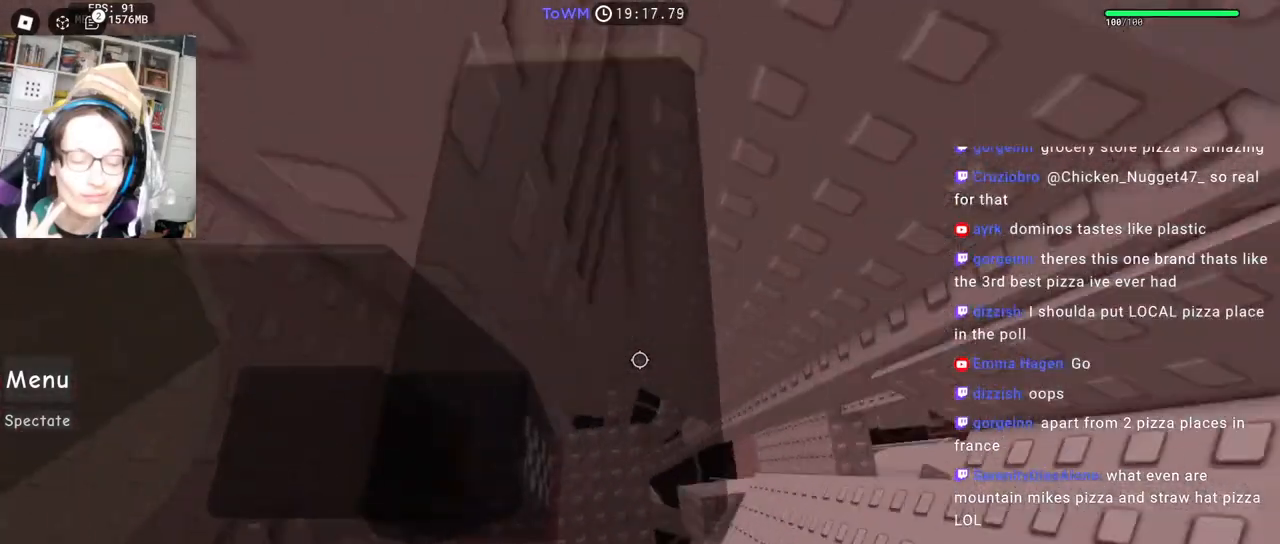
{"keys": ["w"], "mouse": ["right"], "events": [[134, "shift", "down"], [134, "w", "down"], [234, "d", "up"], [300, "shift", "up"]]}
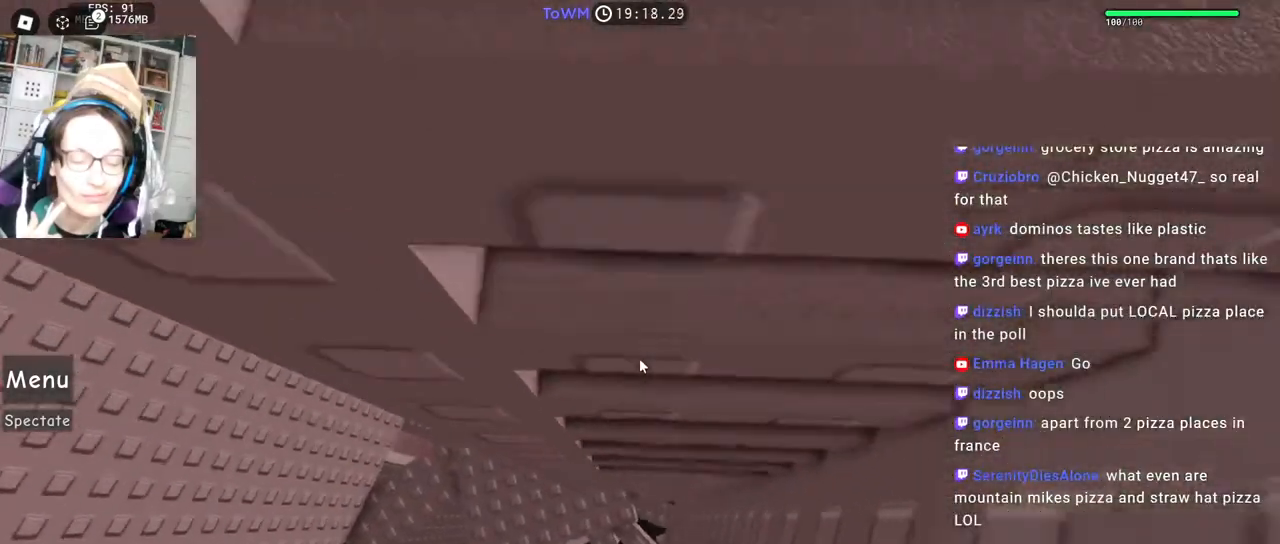
{"keys": [], "mouse": [], "events": [[217, "w", "up"], [300, "mouse_right", "up"]]}
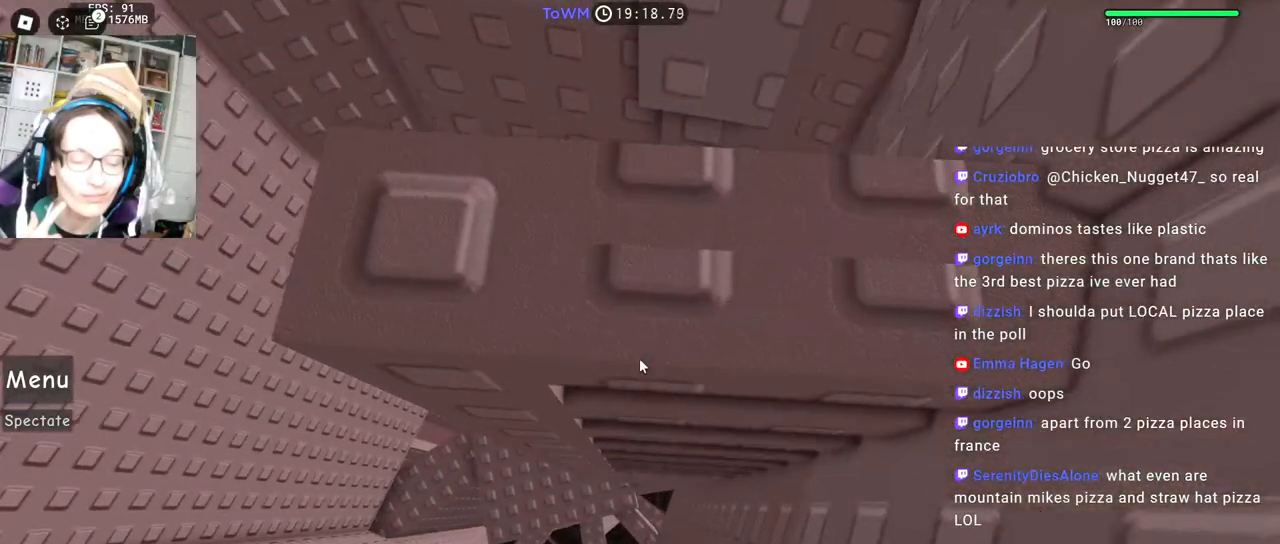
{"keys": [], "mouse": ["right"], "events": [[234, "mouse_right", "down"]]}
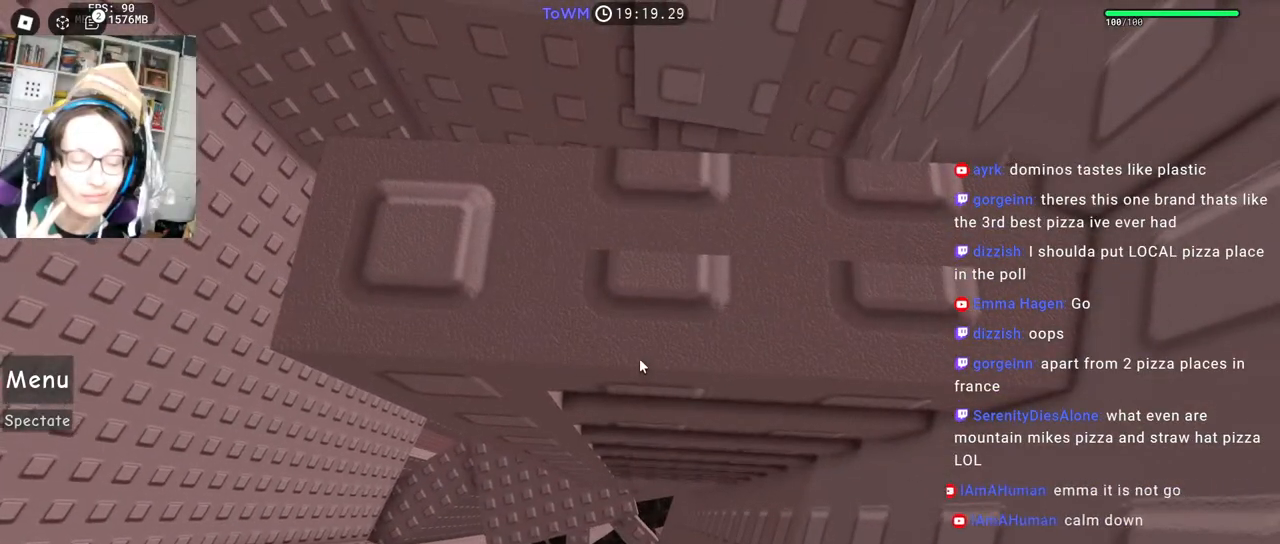
{"keys": [], "mouse": ["right"], "events": [[150, "w", "down"], [234, "w", "up"], [384, "w", "down"], [434, "w", "up"]]}
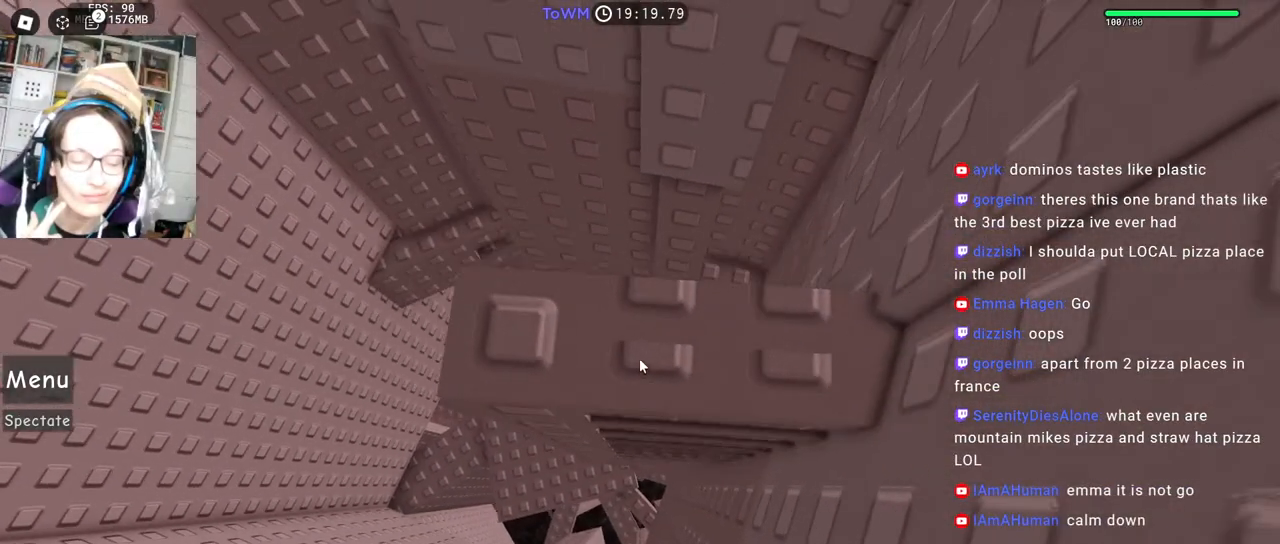
{"keys": [], "mouse": ["right"], "events": [[217, "w", "down"], [267, "w", "up"]]}
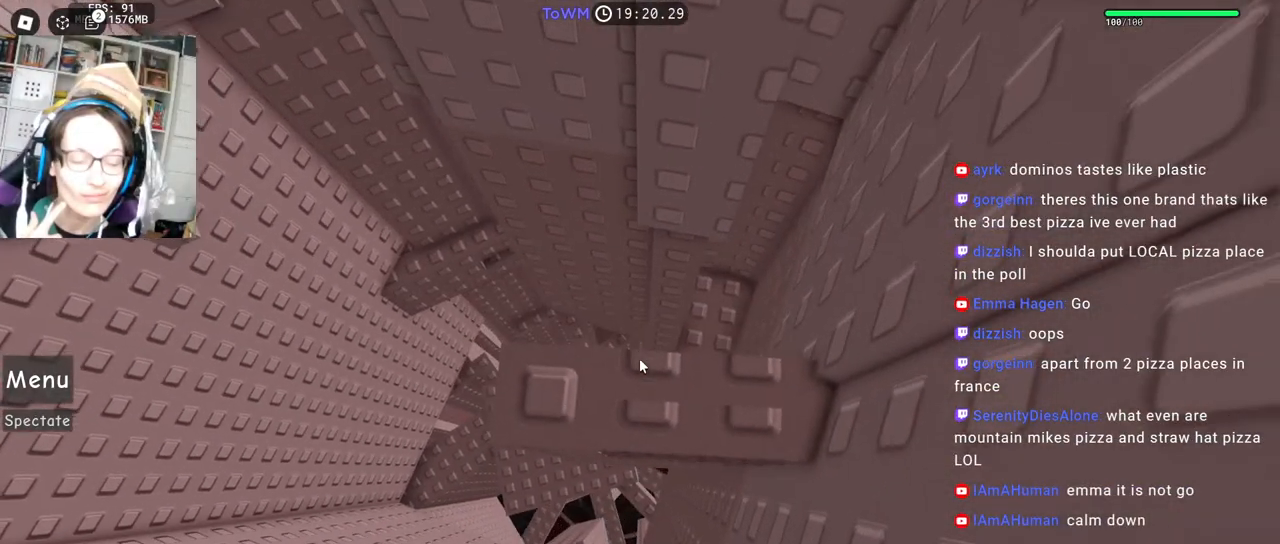
{"keys": ["a", "w"], "mouse": ["right"], "events": [[134, "a", "down"], [200, "a", "up"], [350, "space", "down"], [417, "space", "up"], [467, "a", "down"], [467, "w", "down"]]}
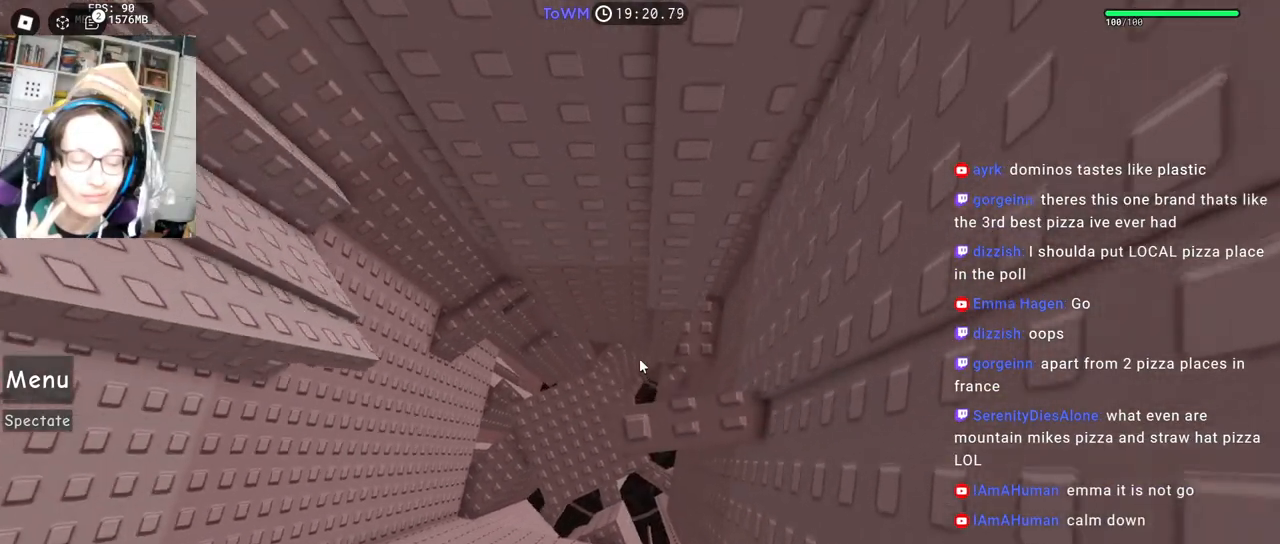
{"keys": [], "mouse": ["right"], "events": [[17, "a", "up"], [17, "w", "up"], [250, "mouse_wheel", "down"], [300, "shift", "down"], [434, "mouse_wheel", "up"], [450, "shift", "up"]]}
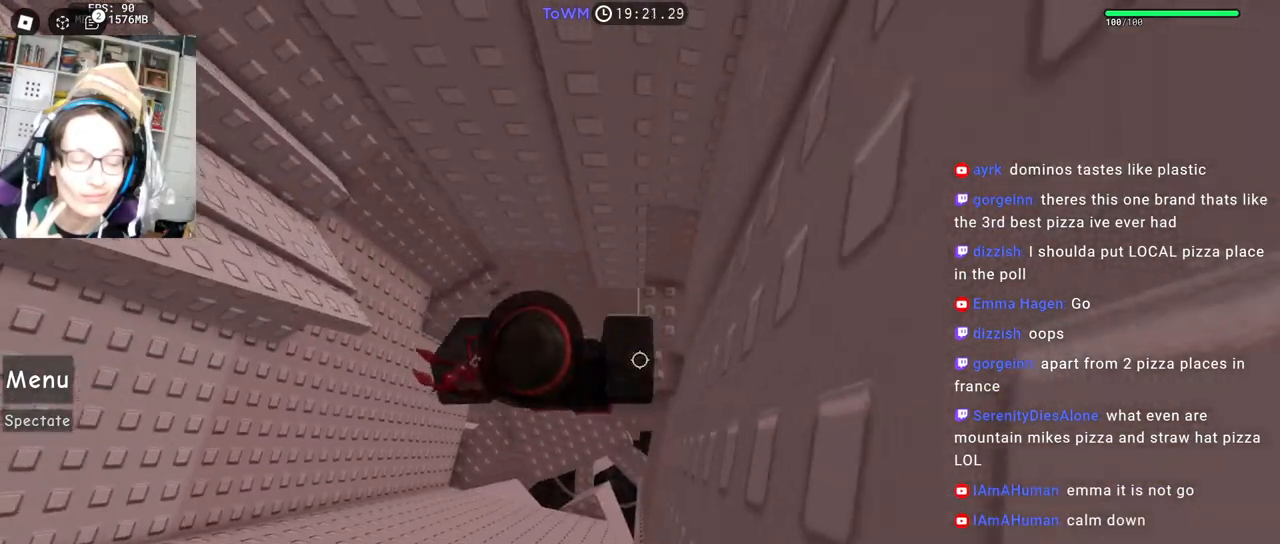
{"keys": ["a"], "mouse": ["right"], "events": [[384, "a", "down"]]}
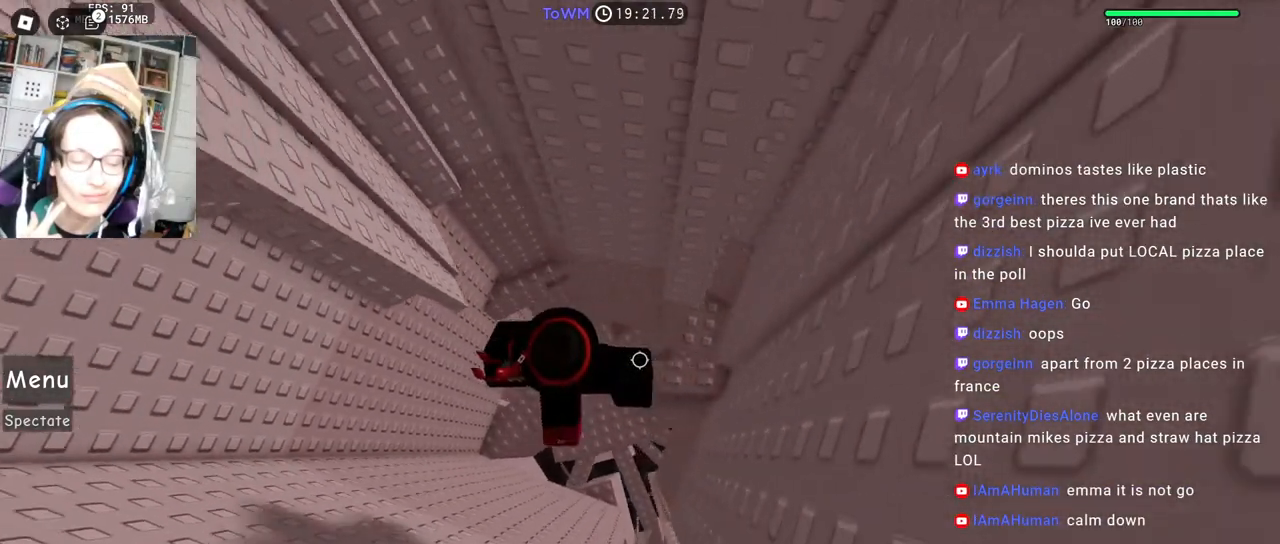
{"keys": ["w"], "mouse": ["right"], "events": [[34, "space", "down"], [100, "space", "up"], [400, "w", "down"], [484, "a", "up"]]}
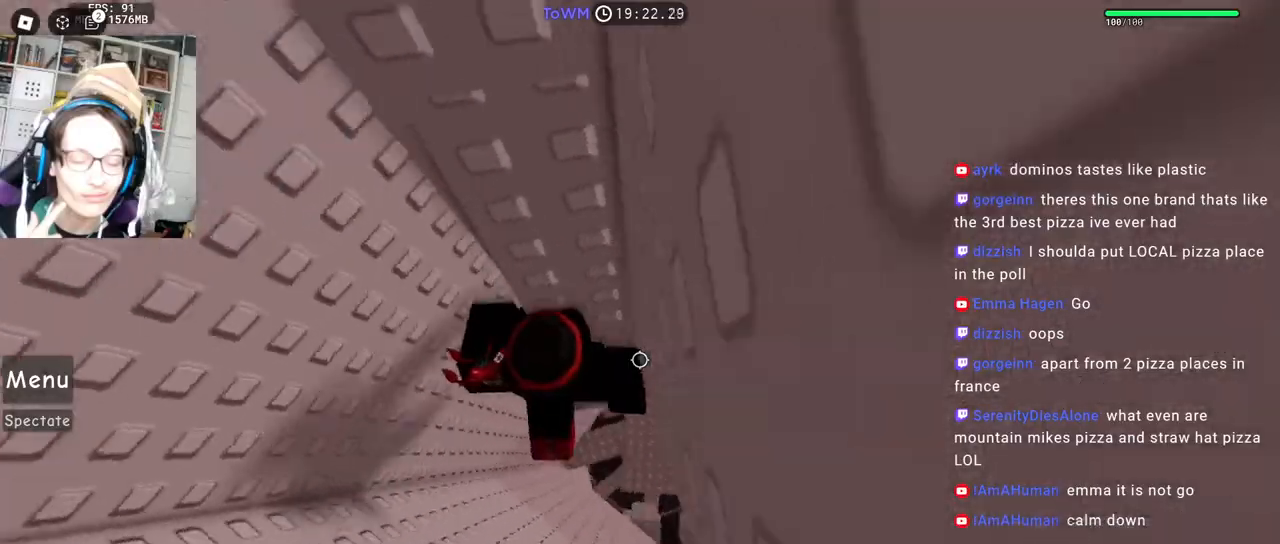
{"keys": ["w"], "mouse": ["right"], "events": [[17, "shift", "down"], [34, "mouse_wheel", "down"], [34, "w", "up"], [150, "mouse_wheel", "up"], [150, "shift", "up"], [200, "space", "down"], [284, "space", "up"], [484, "w", "down"]]}
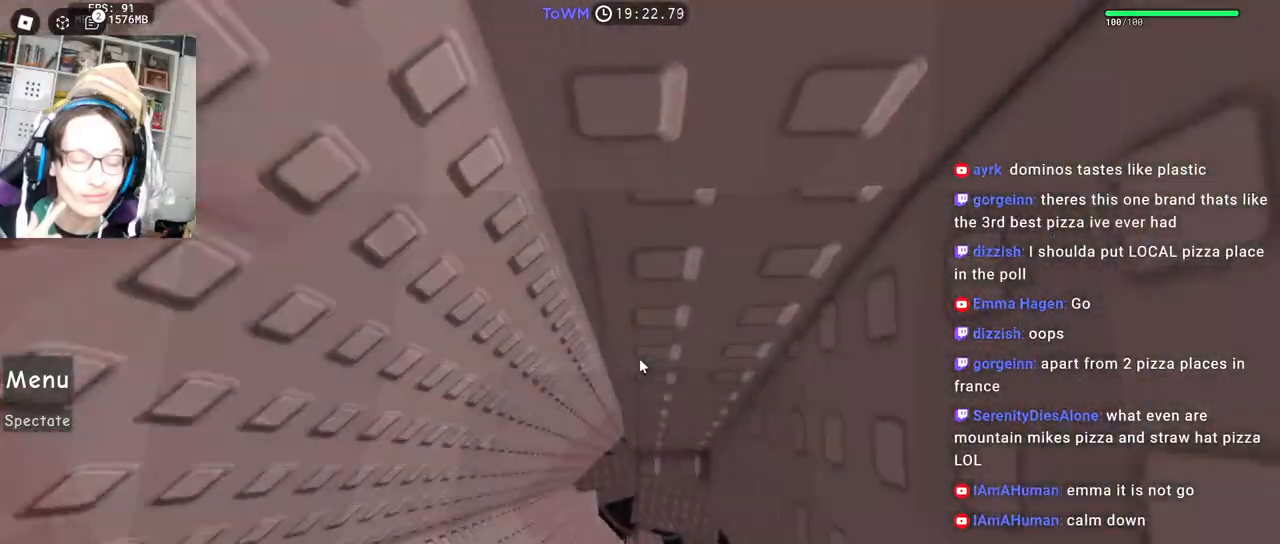
{"keys": [], "mouse": ["right"], "events": [[50, "w", "up"]]}
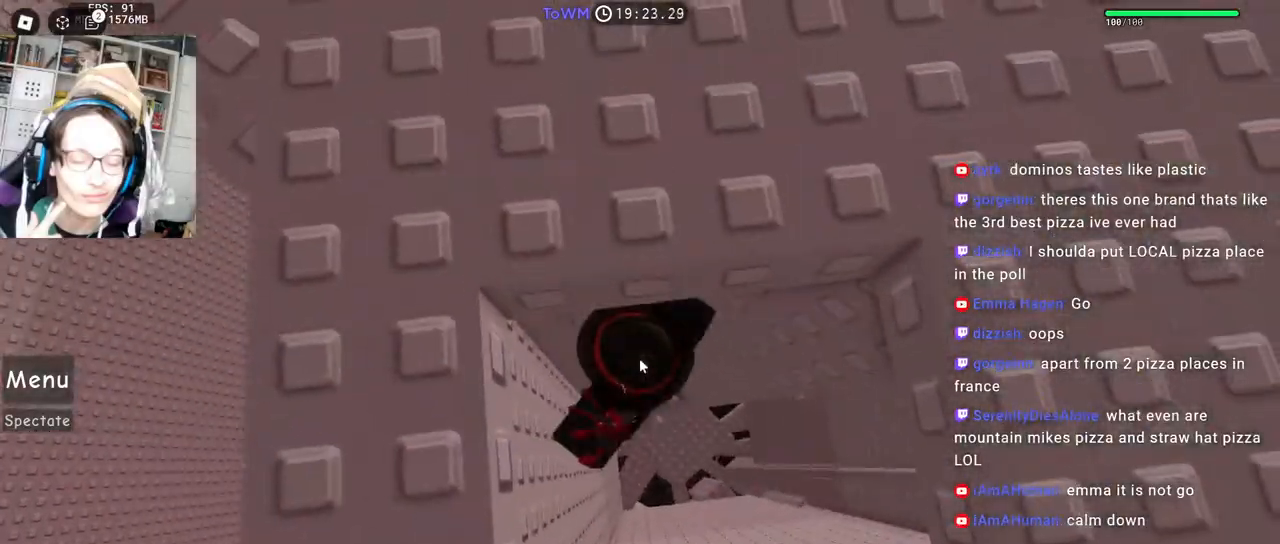
{"keys": ["shift", "space", "w"], "mouse": ["right"], "events": [[234, "s", "down"], [384, "space", "down"], [434, "s", "up"], [467, "shift", "down"], [467, "w", "down"]]}
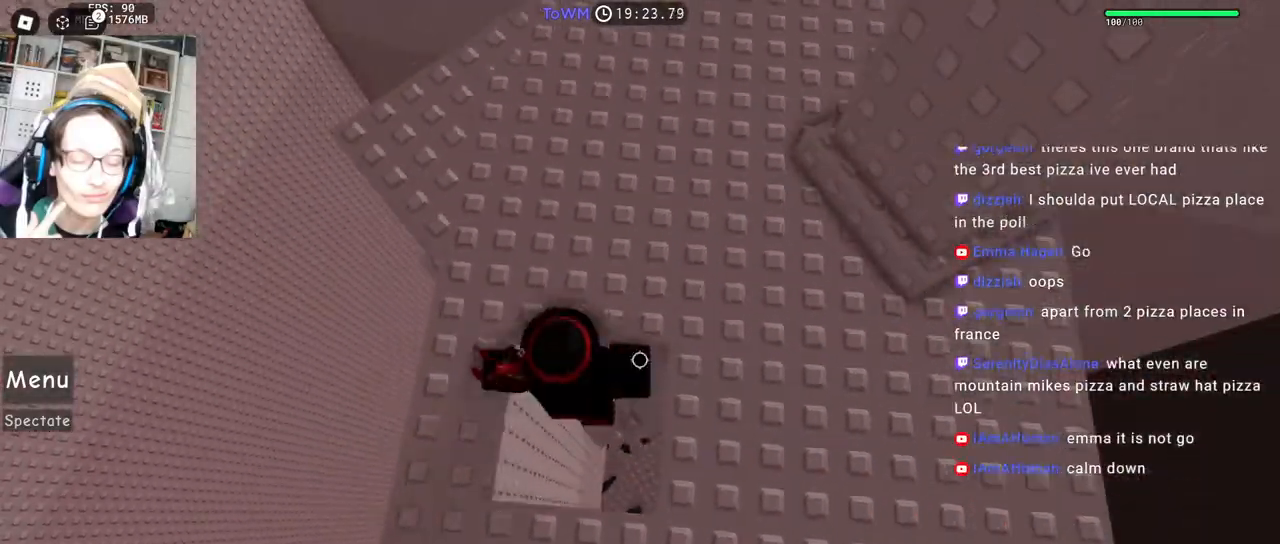
{"keys": ["w"], "mouse": ["right"], "events": [[67, "space", "up"], [184, "shift", "up"]]}
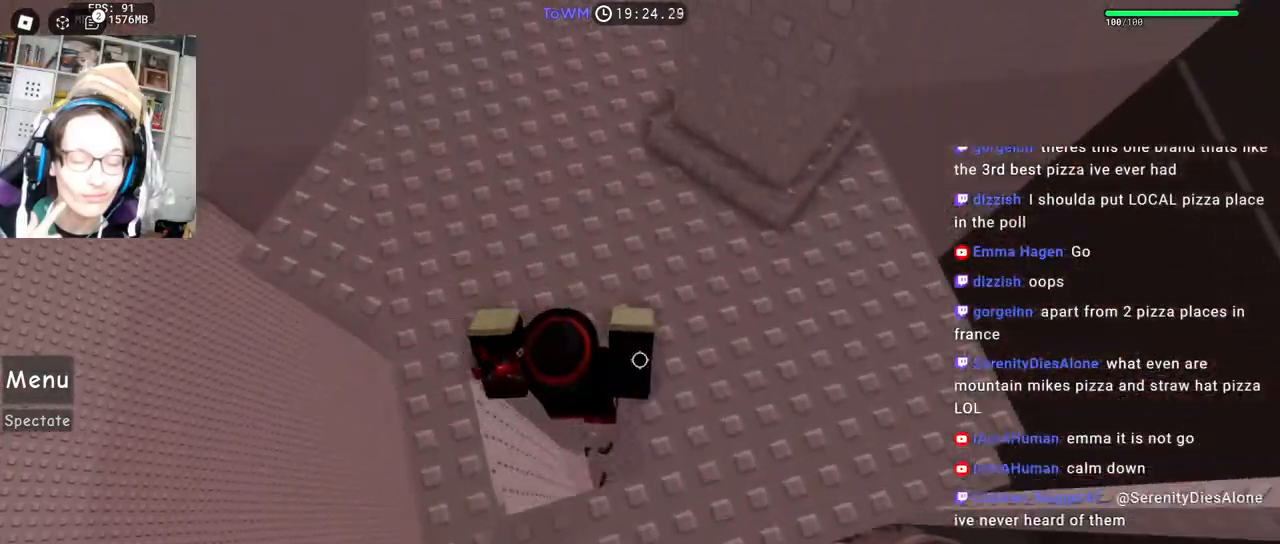
{"keys": [], "mouse": ["right"], "events": [[200, "a", "down"], [267, "a", "up"], [300, "w", "up"]]}
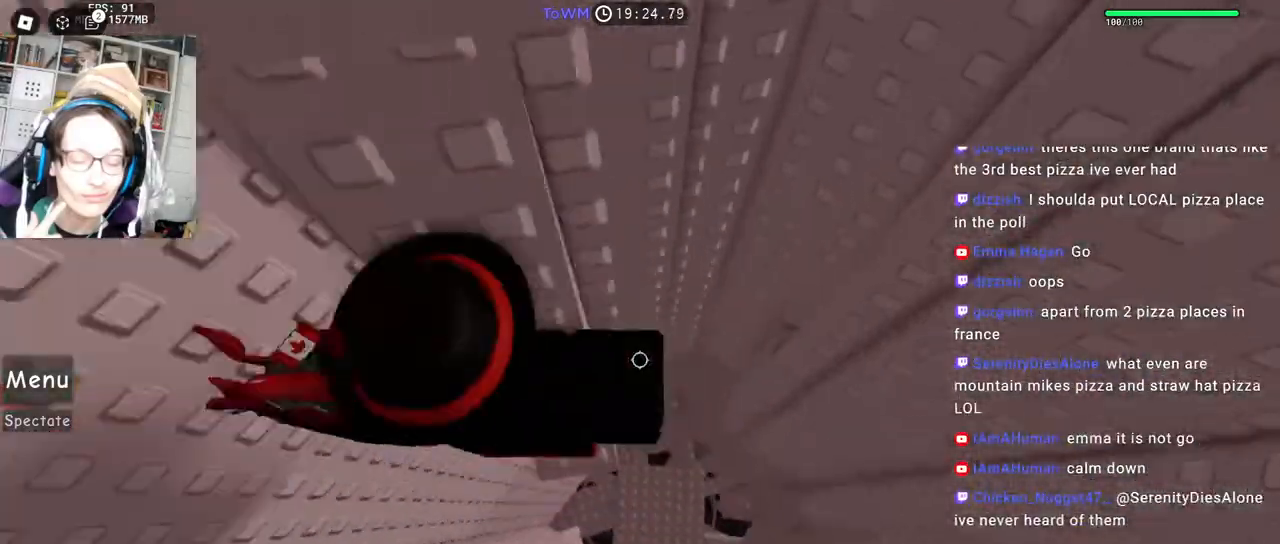
{"keys": ["a", "w"], "mouse": ["right"], "events": [[134, "a", "down"], [134, "w", "down"], [200, "a", "up"], [200, "w", "up"], [467, "w", "down"], [484, "a", "down"]]}
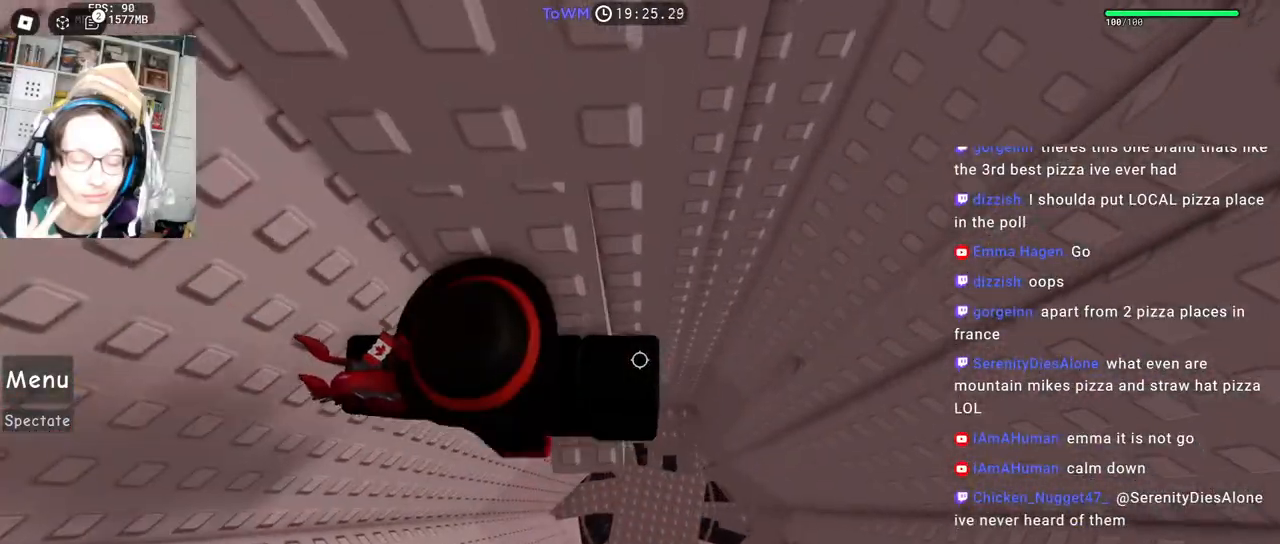
{"keys": ["s"], "mouse": ["right"], "events": [[17, "a", "up"], [34, "w", "up"], [167, "shift", "down"], [317, "shift", "up"], [467, "s", "down"]]}
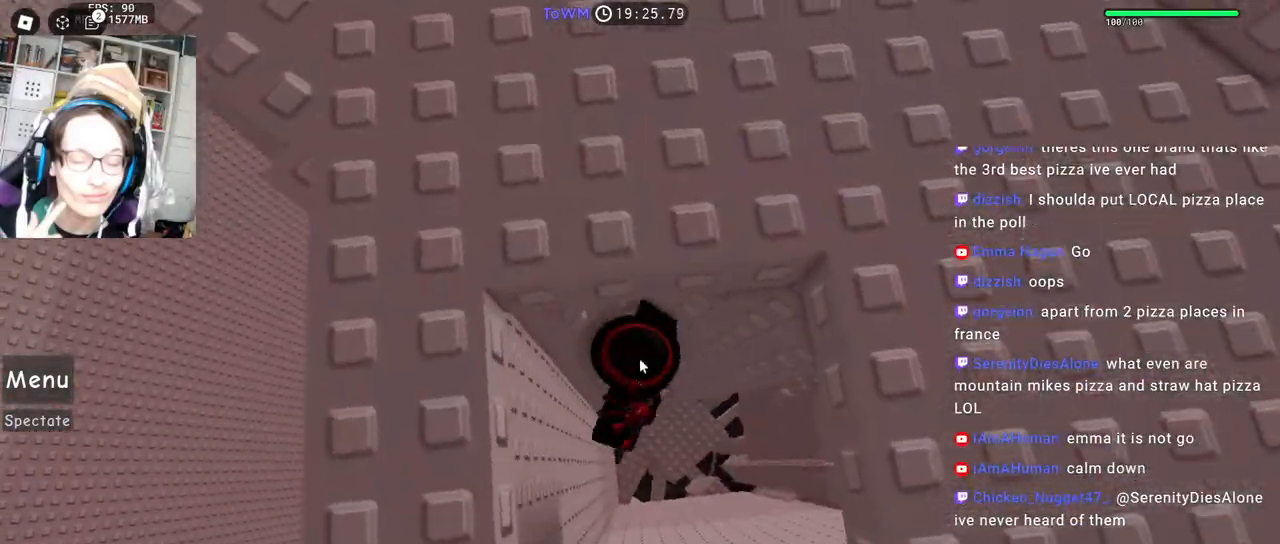
{"keys": [], "mouse": ["right"], "events": [[117, "space", "down"], [167, "s", "up"], [184, "shift", "down"], [267, "space", "up"], [384, "shift", "up"]]}
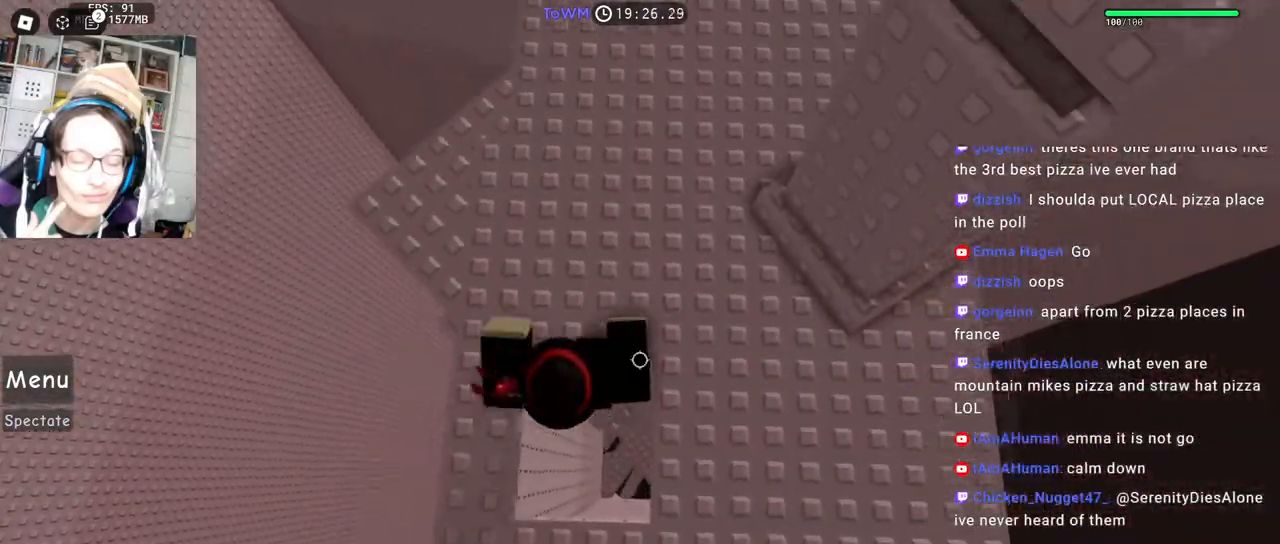
{"keys": [], "mouse": ["right"], "events": [[217, "space", "down"], [300, "space", "up"]]}
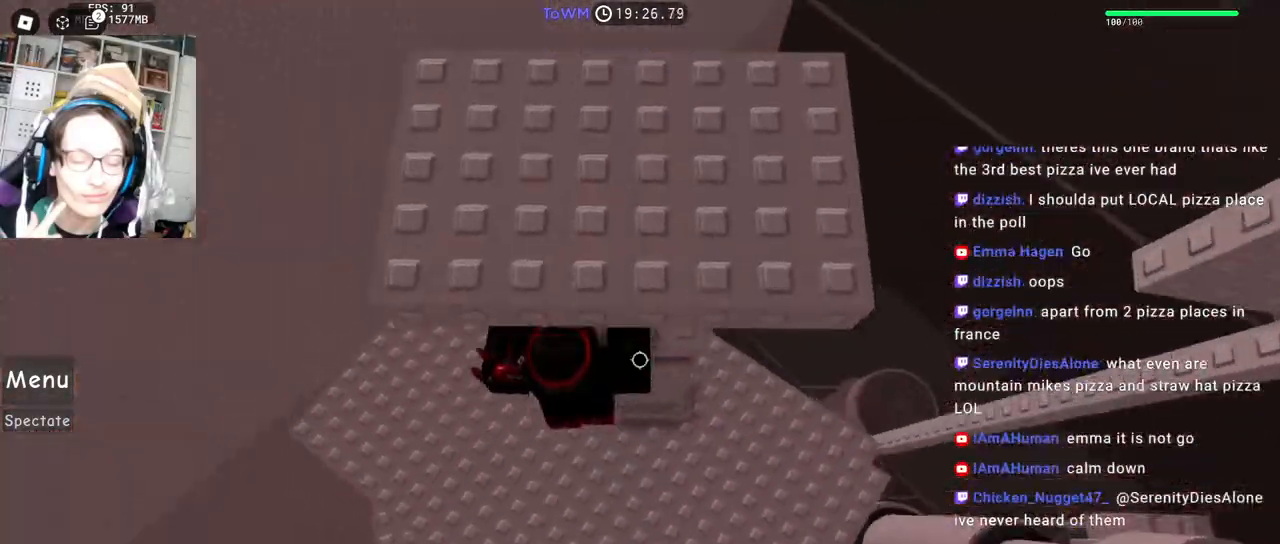
{"keys": ["w"], "mouse": ["right"], "events": [[50, "shift", "down"], [117, "shift", "up"], [200, "d", "down"], [217, "shift", "down"], [284, "space", "down"], [334, "shift", "up"], [384, "space", "up"], [384, "w", "down"], [467, "d", "up"]]}
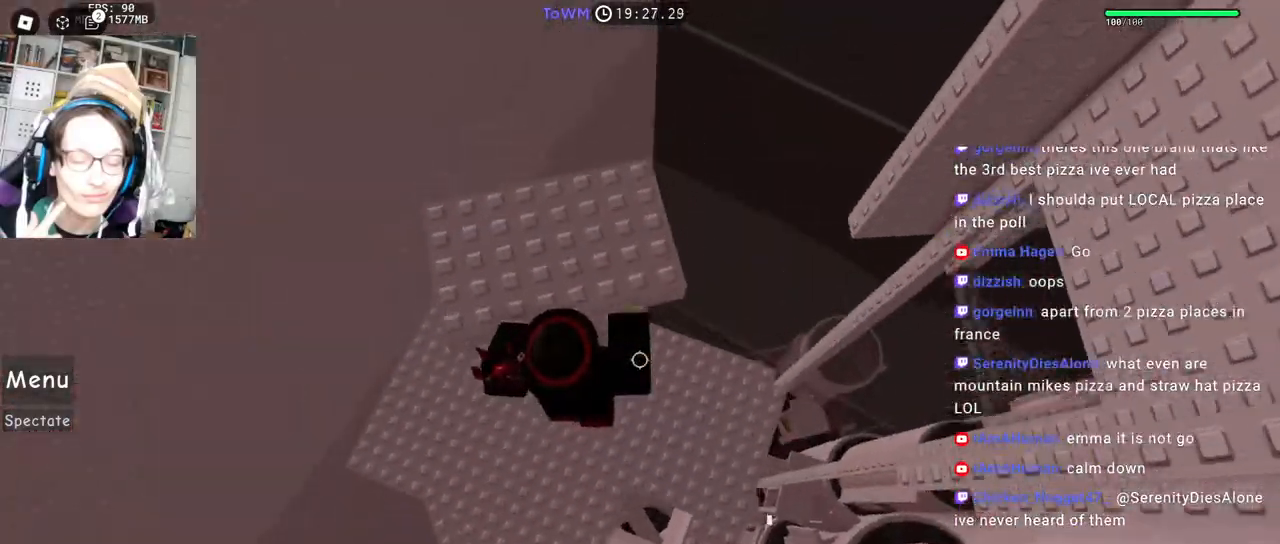
{"keys": [], "mouse": ["right"], "events": [[100, "mouse_wheel", "down"], [184, "mouse_wheel", "up"], [200, "shift", "down"], [317, "shift", "up"], [350, "w", "up"]]}
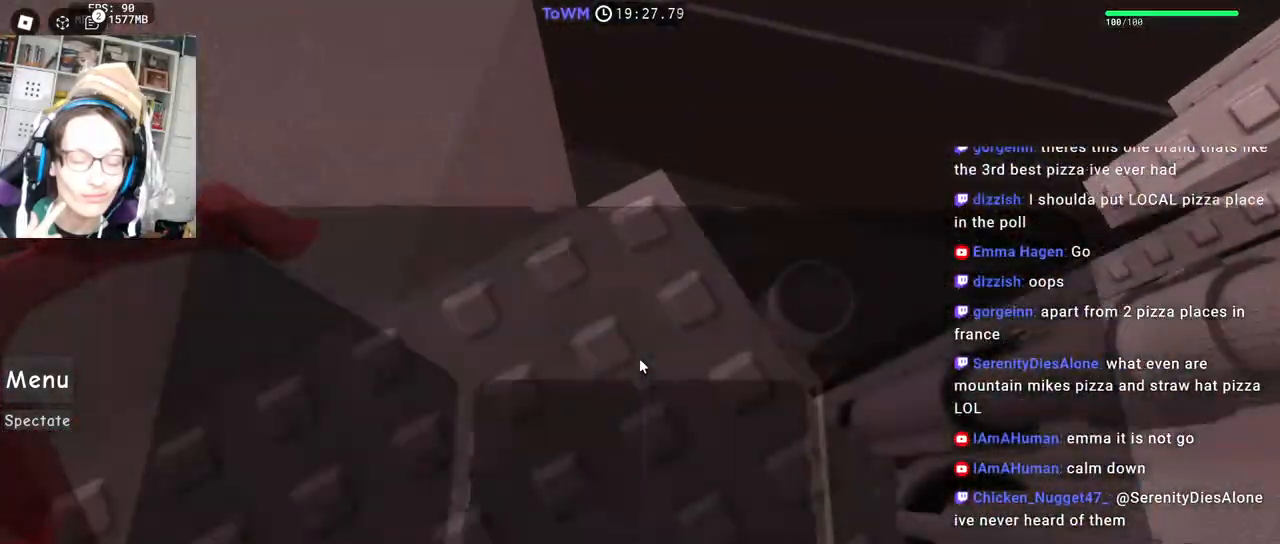
{"keys": [], "mouse": ["right"], "events": [[150, "d", "down"], [217, "d", "up"], [317, "space", "down"], [367, "space", "up"], [434, "w", "down"], [500, "w", "up"]]}